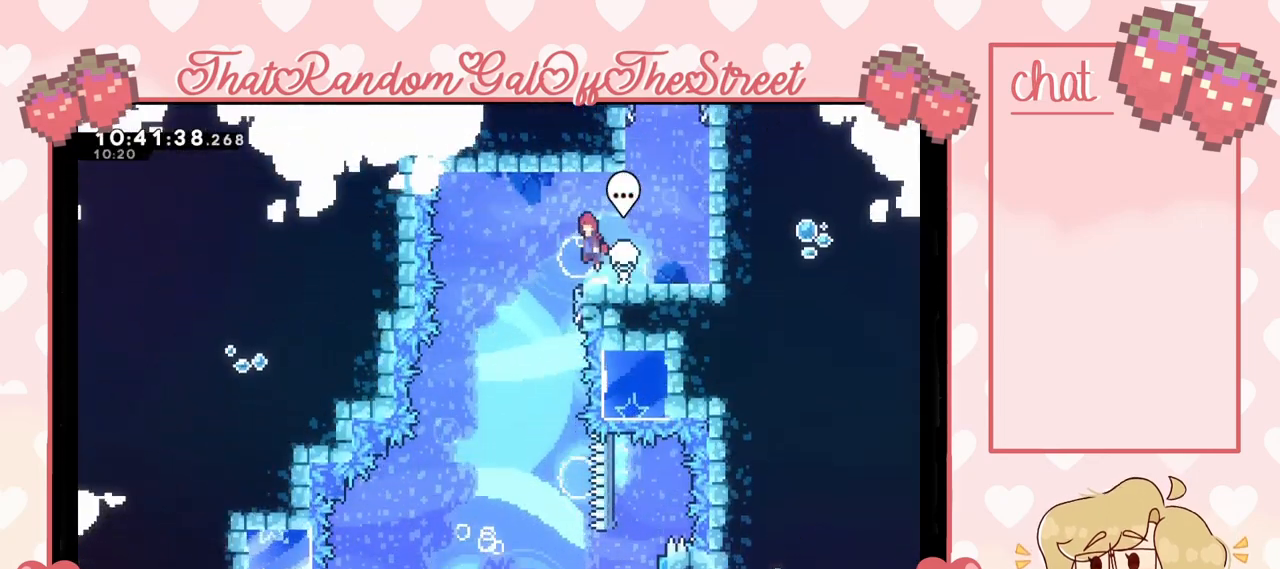
Gameplay with a controller (Xbox layout); each line is a JSON object with the inputs held at the frame after it. "events" lists button and stick changes between this image and that frame as [ms after this image, input, new state], when the widget could be followed in between.
{"buttons": [], "left_stick": "right", "right_stick": "center", "events": [[33, "A", "up"], [233, "left_stick", "center"], [500, "left_stick", "right"]]}
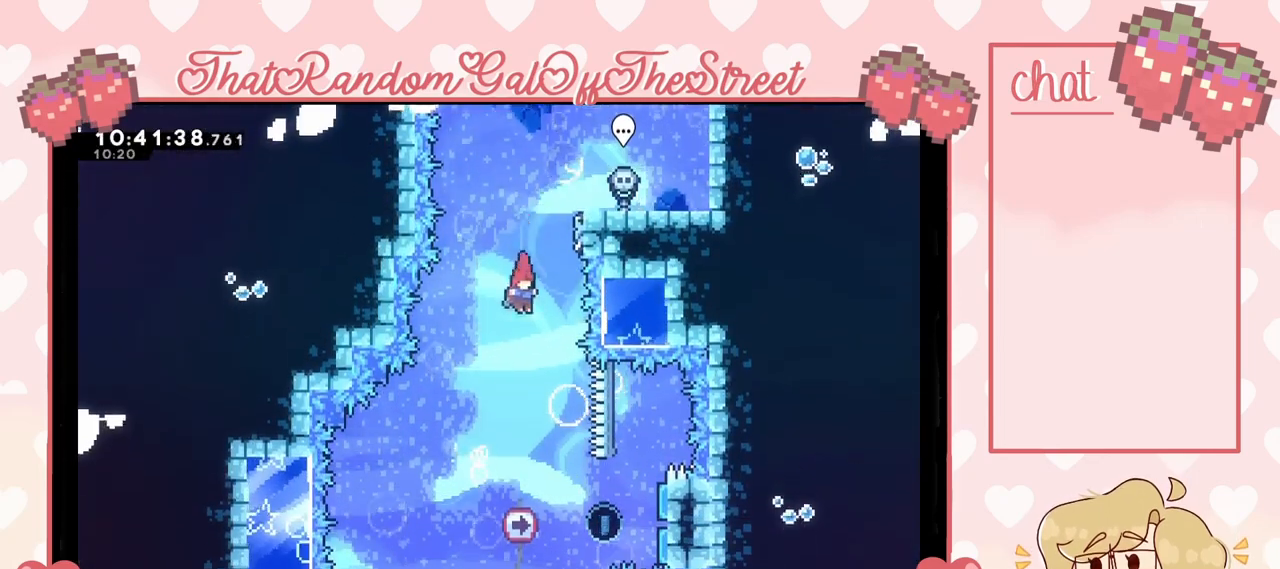
{"buttons": [], "left_stick": "up-right", "right_stick": "center", "events": [[67, "left_stick", "center"], [167, "left_stick", "up"], [233, "START", "down"], [400, "START", "up"], [500, "left_stick", "up-right"]]}
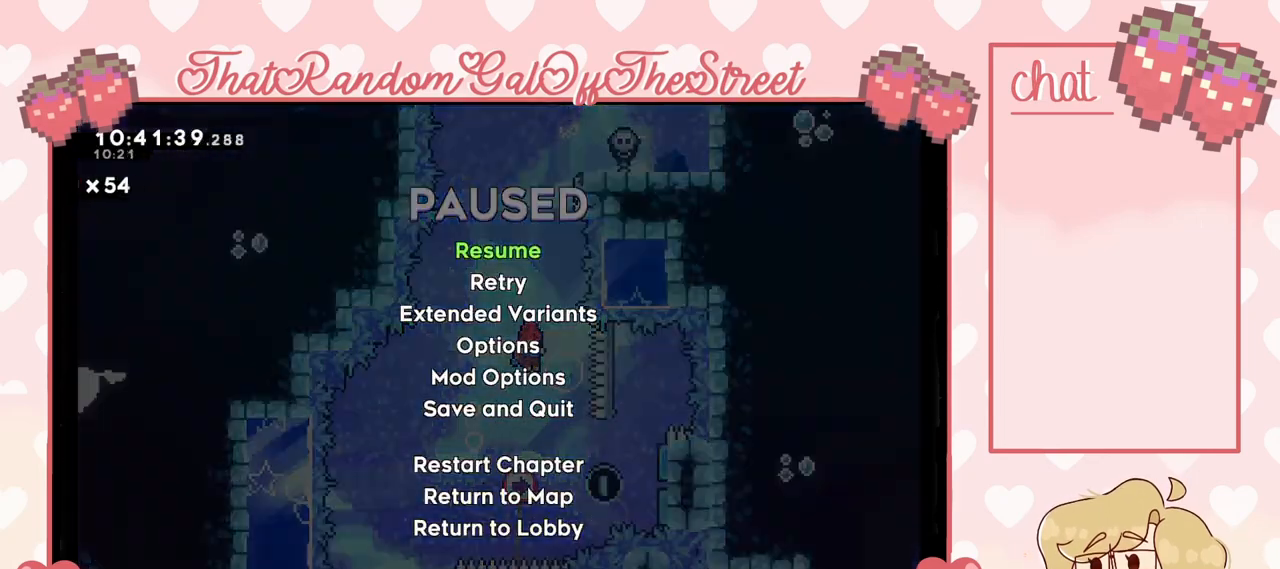
{"buttons": [], "left_stick": "center", "right_stick": "center", "events": [[100, "left_stick", "center"]]}
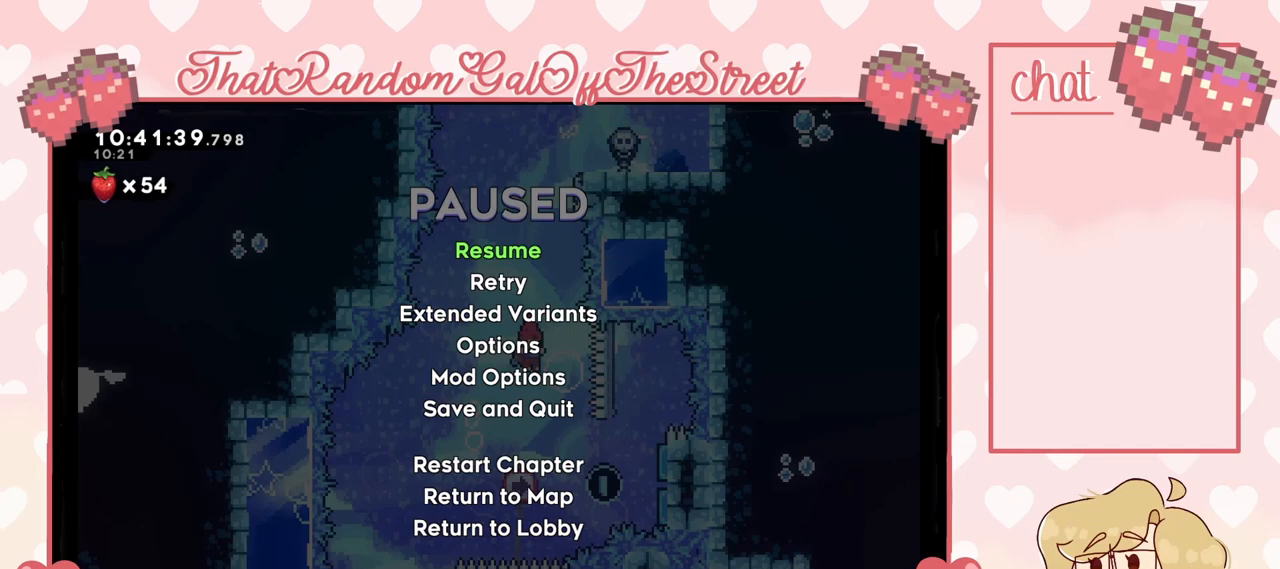
{"buttons": [], "left_stick": "center", "right_stick": "center", "events": []}
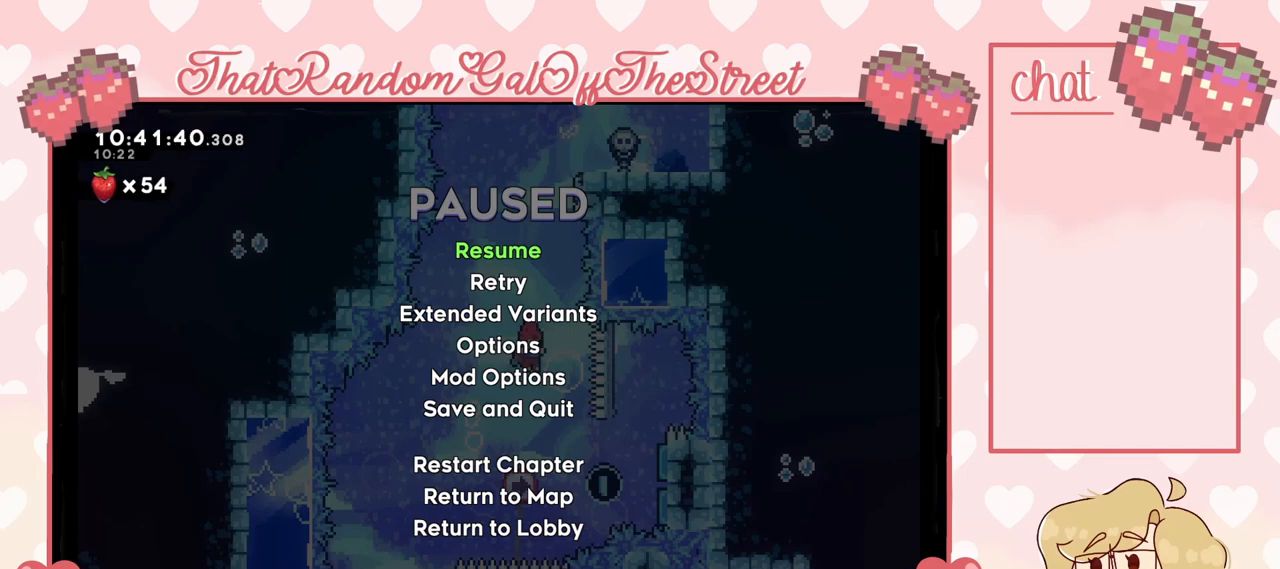
{"buttons": [], "left_stick": "center", "right_stick": "center", "events": []}
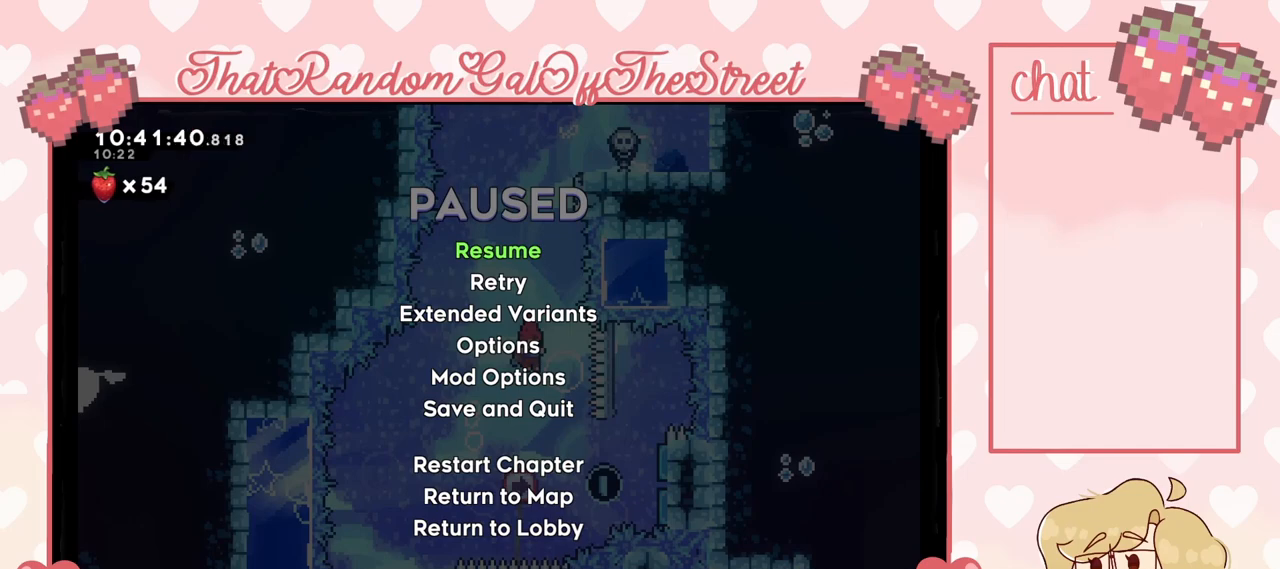
{"buttons": [], "left_stick": "center", "right_stick": "center", "events": [[300, "DPAD_DOWN", "down"], [333, "DPAD_DOWN", "up"], [367, "A", "down"], [467, "A", "up"]]}
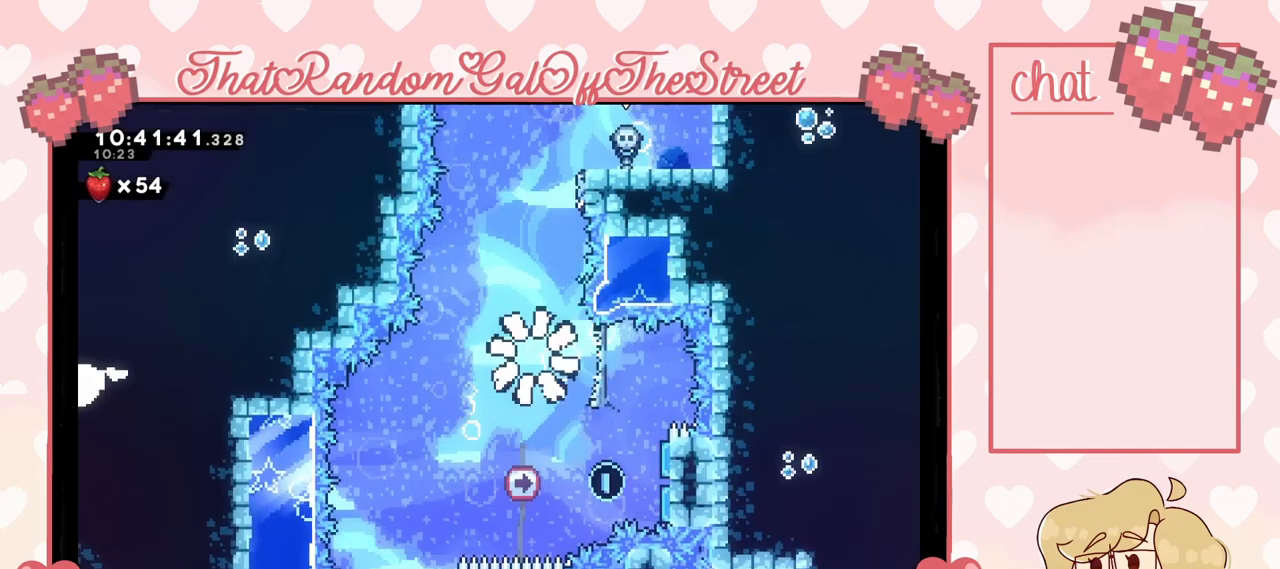
{"buttons": [], "left_stick": "center", "right_stick": "center", "events": []}
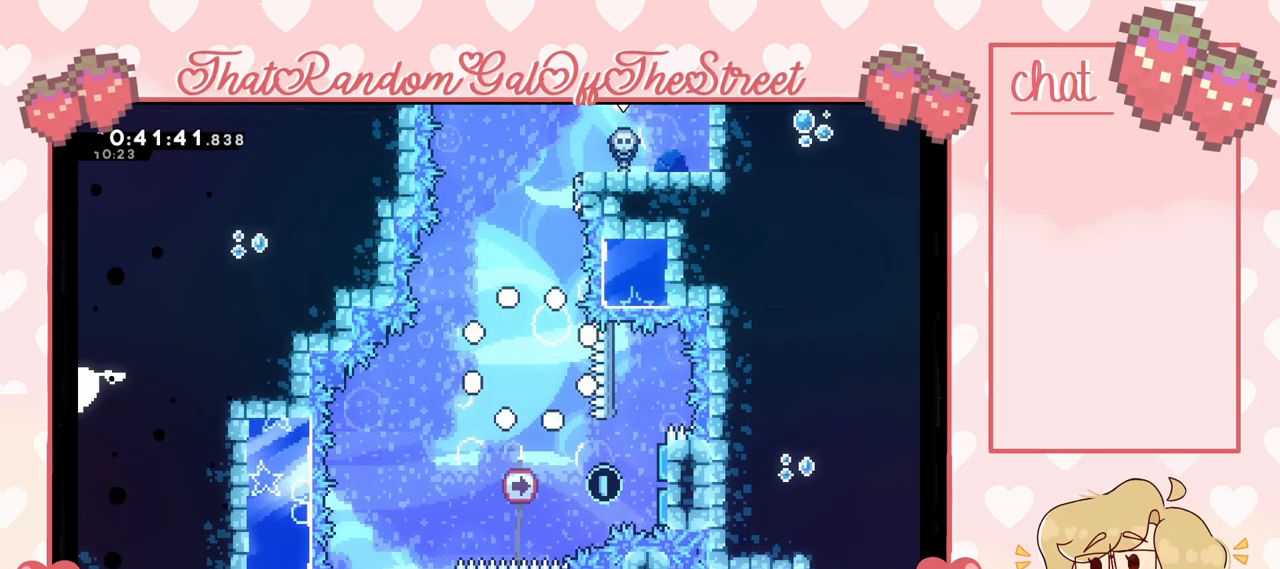
{"buttons": [], "left_stick": "center", "right_stick": "center", "events": []}
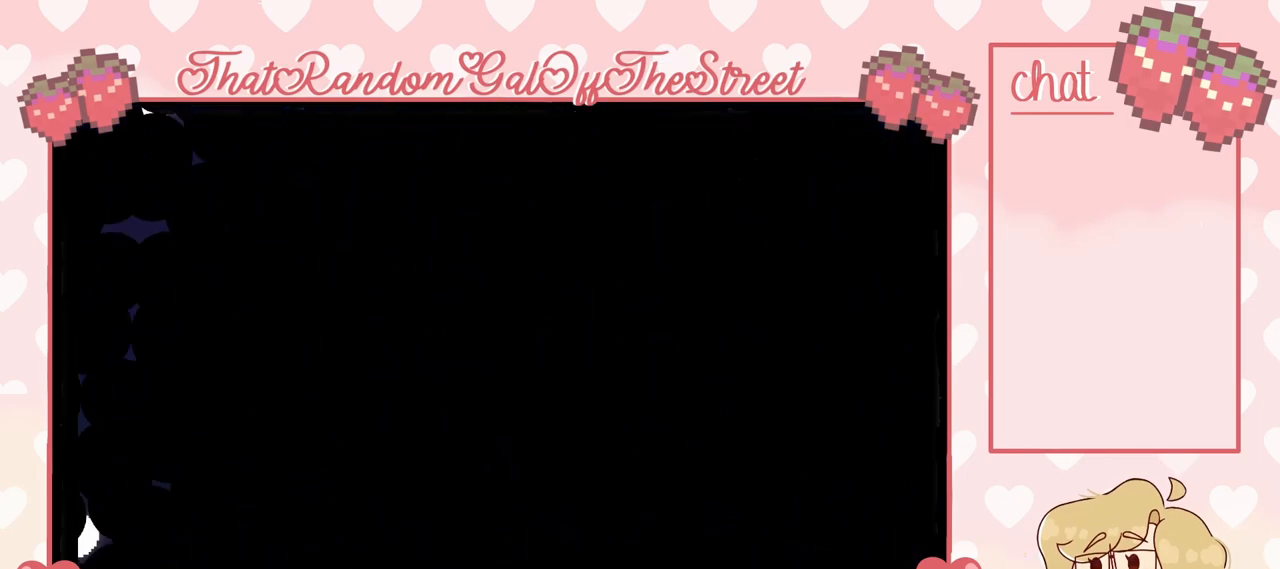
{"buttons": [], "left_stick": "center", "right_stick": "center", "events": []}
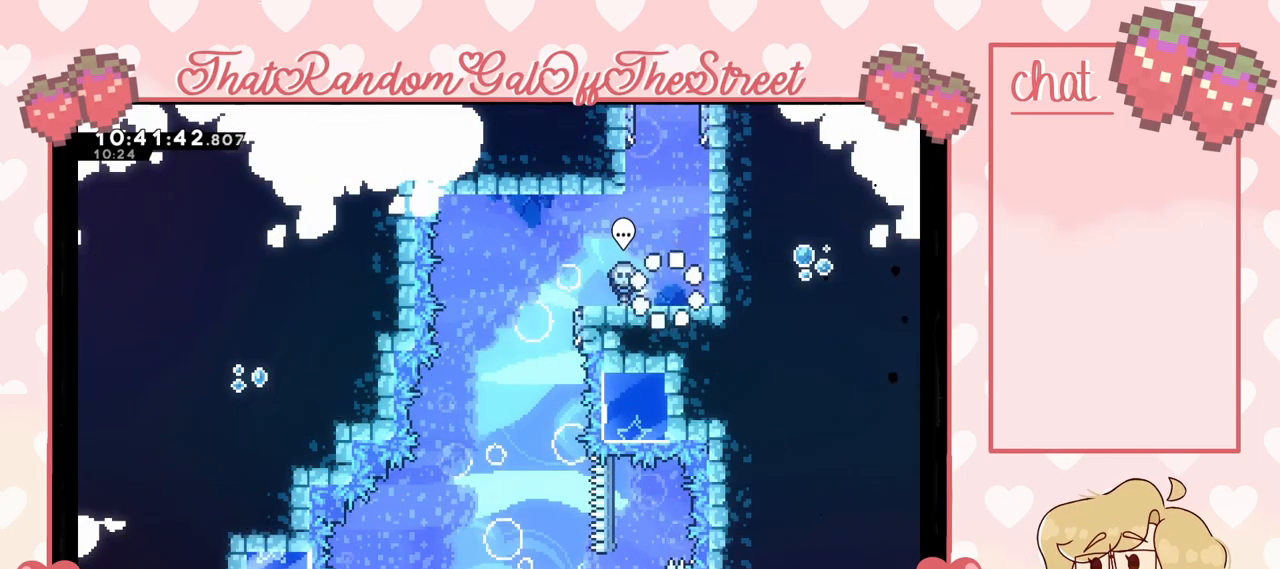
{"buttons": ["X"], "left_stick": "up", "right_stick": "center", "events": [[67, "A", "down"], [167, "left_stick", "up"], [233, "A", "up"], [333, "X", "down"]]}
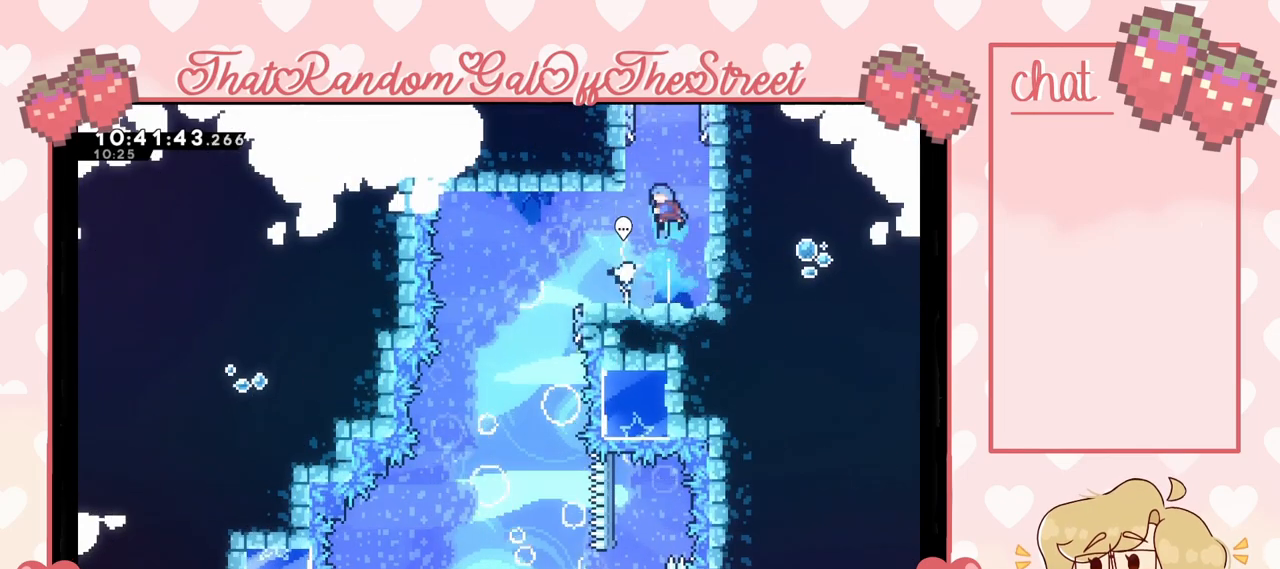
{"buttons": ["A"], "left_stick": "up-right", "right_stick": "center", "events": [[133, "left_stick", "up-right"], [167, "X", "up"], [267, "L2", "down"], [400, "A", "down"], [500, "L2", "up"]]}
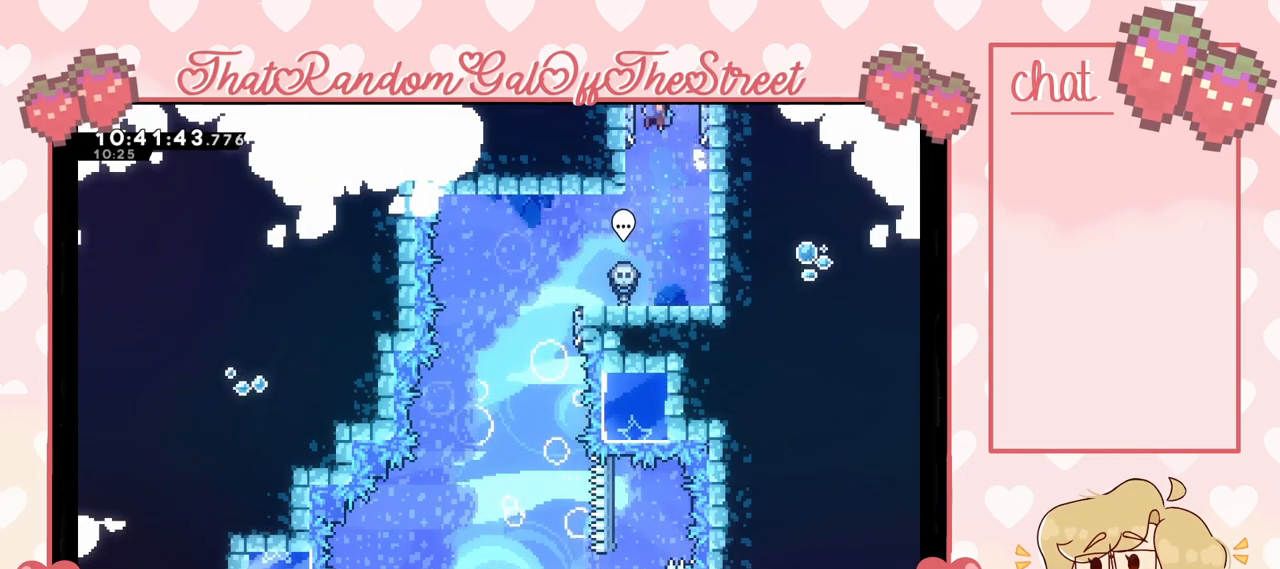
{"buttons": [], "left_stick": "right", "right_stick": "center", "events": [[67, "left_stick", "center"], [100, "A", "up"], [133, "left_stick", "left"], [233, "A", "down"], [333, "left_stick", "right"], [500, "A", "up"]]}
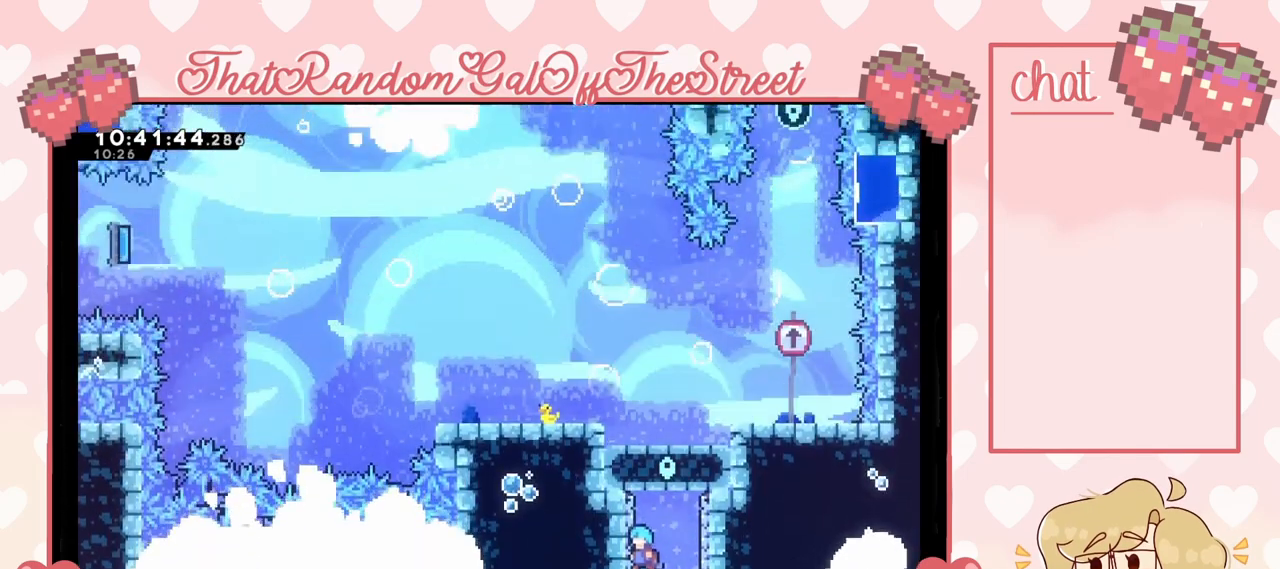
{"buttons": [], "left_stick": "right", "right_stick": "center", "events": [[200, "A", "down"], [467, "A", "up"]]}
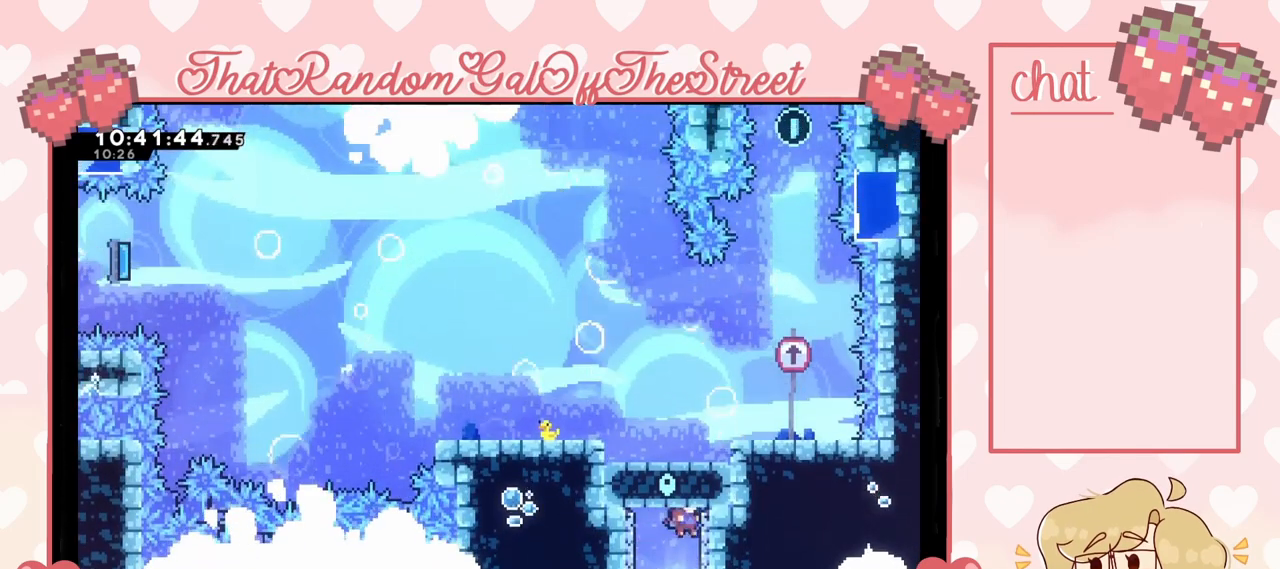
{"buttons": [], "left_stick": "up-left", "right_stick": "center", "events": [[100, "L2", "down"], [233, "A", "down"], [267, "left_stick", "up-left"], [300, "L2", "up"], [433, "A", "up"]]}
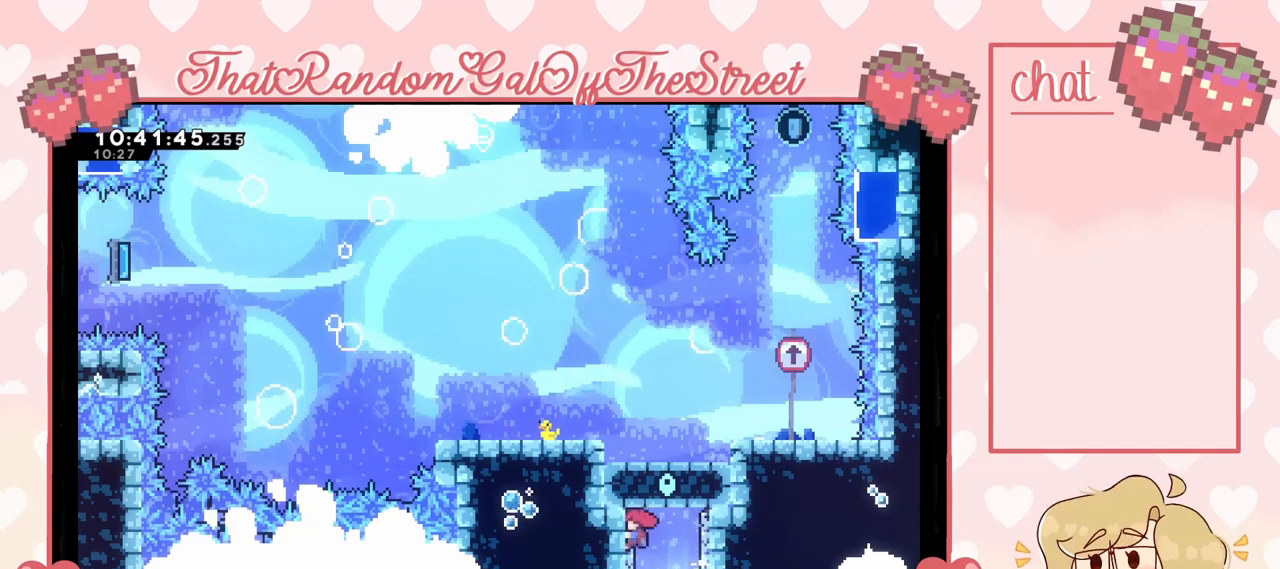
{"buttons": ["A"], "left_stick": "left", "right_stick": "center", "events": [[67, "A", "down"], [67, "left_stick", "right"], [233, "A", "up"], [367, "left_stick", "left"], [400, "A", "down"]]}
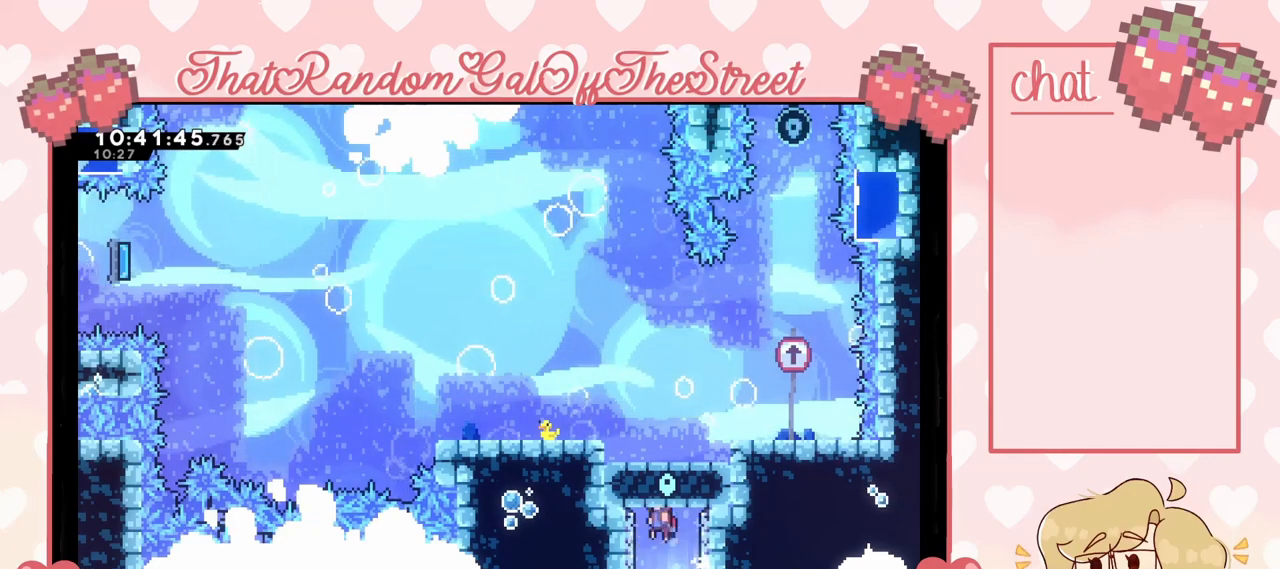
{"buttons": ["A"], "left_stick": "left", "right_stick": "center", "events": [[33, "A", "up"], [167, "A", "down"], [167, "left_stick", "right"], [300, "A", "up"], [400, "left_stick", "left"], [433, "A", "down"]]}
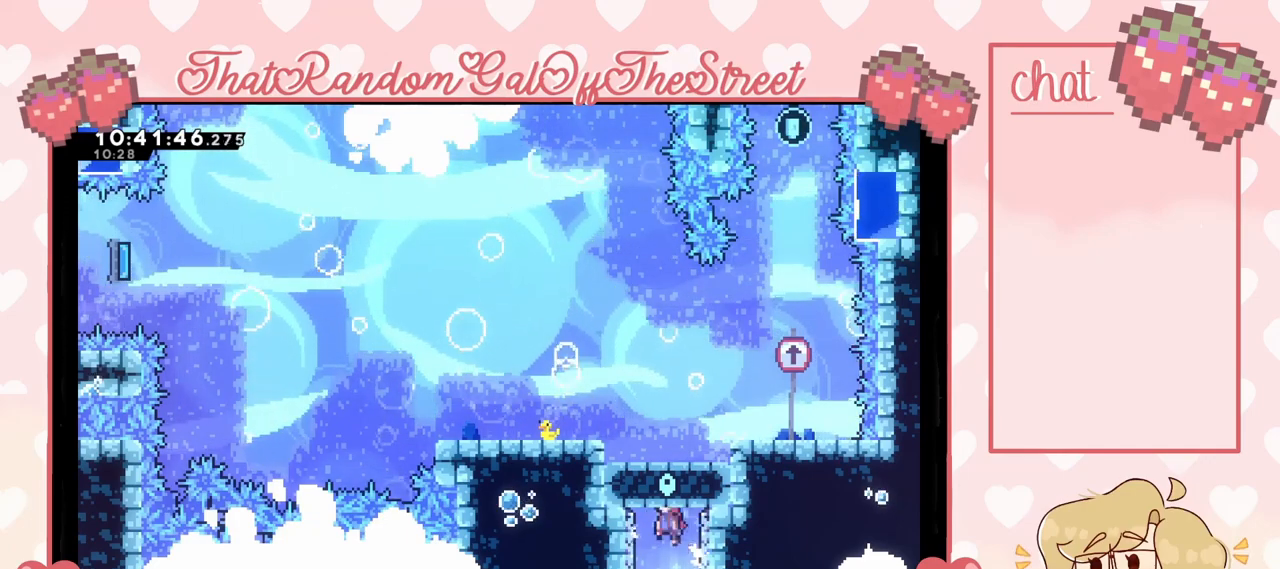
{"buttons": [], "left_stick": "down", "right_stick": "center", "events": [[67, "A", "up"], [167, "A", "down"], [200, "left_stick", "right"], [267, "A", "up"], [400, "left_stick", "down"]]}
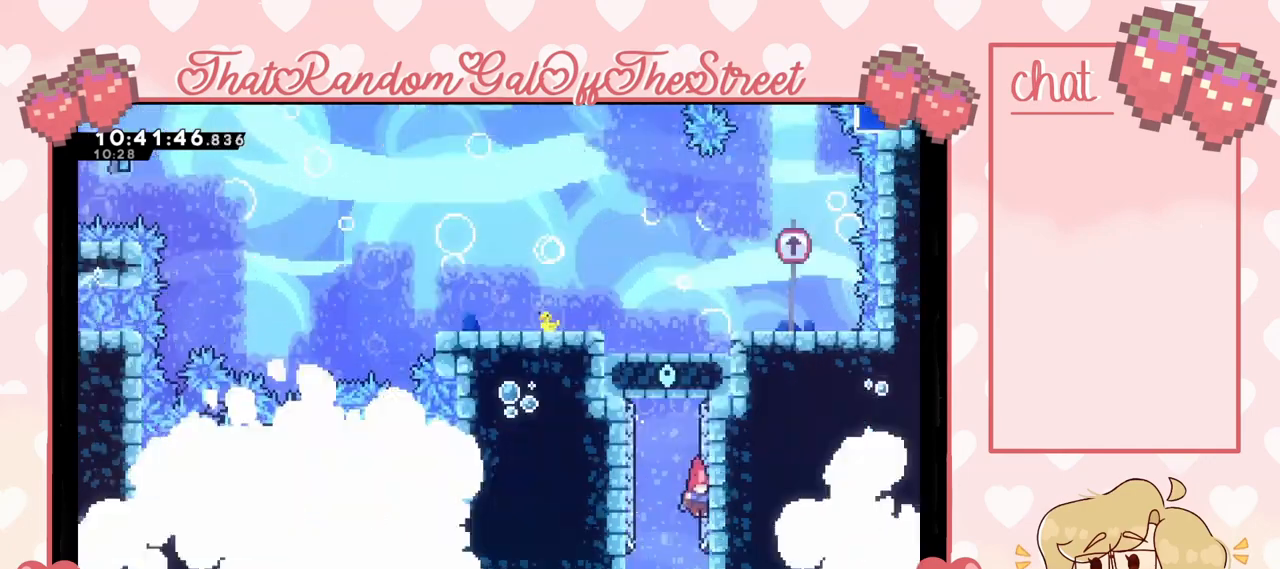
{"buttons": [], "left_stick": "down", "right_stick": "center", "events": []}
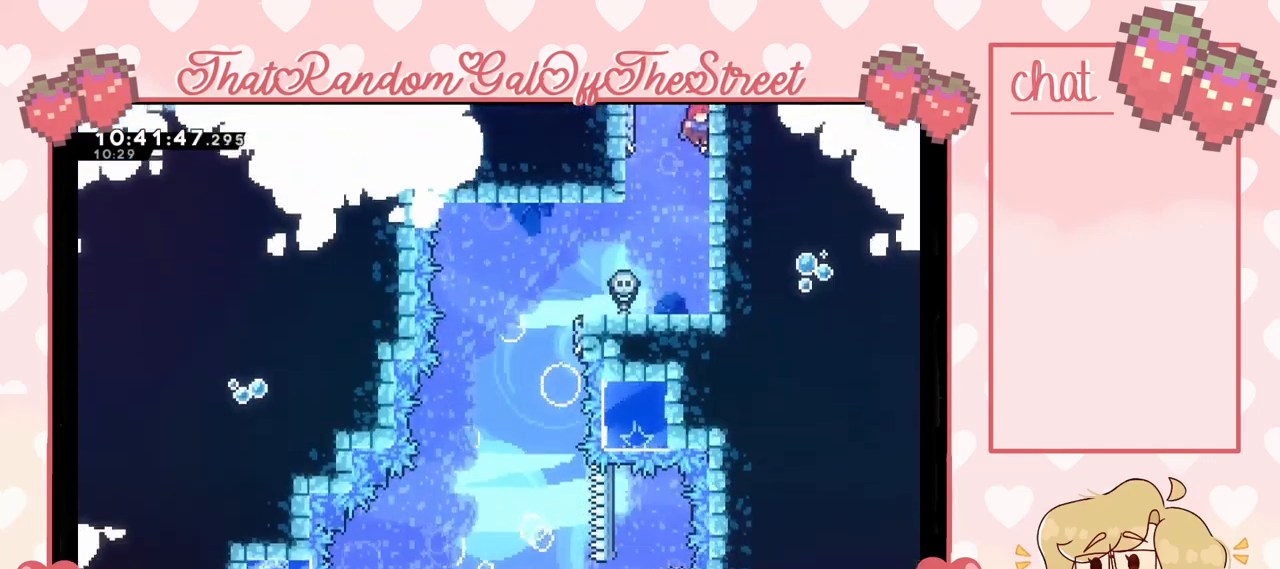
{"buttons": ["A"], "left_stick": "left", "right_stick": "center", "events": [[267, "left_stick", "down-left"], [367, "left_stick", "left"], [433, "A", "down"]]}
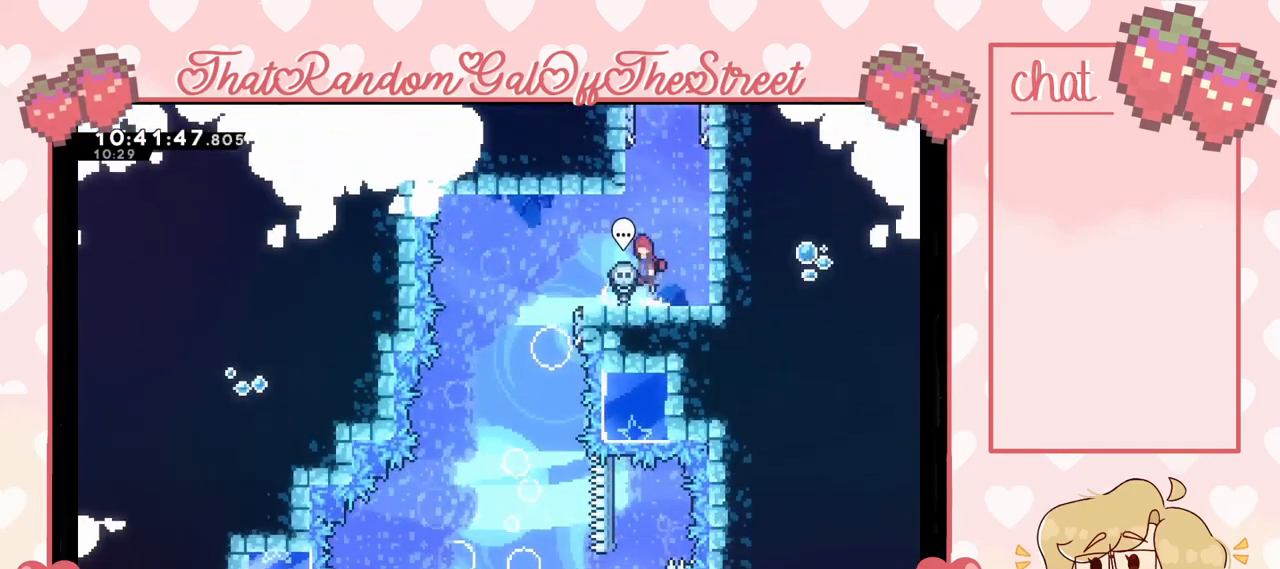
{"buttons": [], "left_stick": "left", "right_stick": "center", "events": [[33, "A", "up"], [67, "left_stick", "up-right"], [300, "left_stick", "center"], [467, "left_stick", "left"]]}
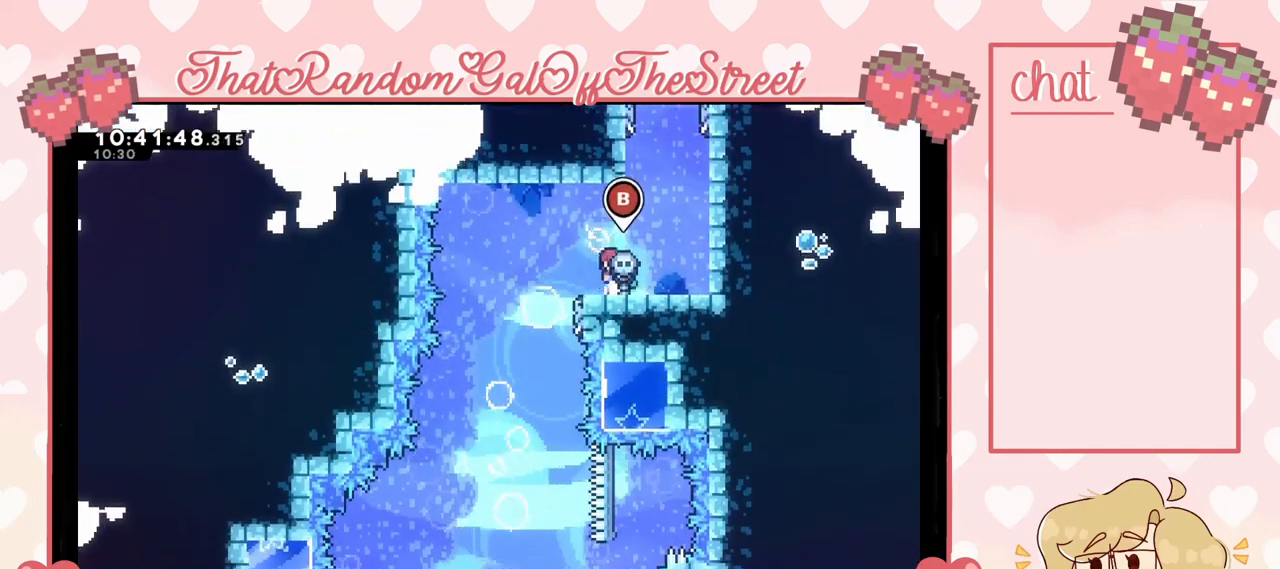
{"buttons": ["A"], "left_stick": "center", "right_stick": "center", "events": [[100, "A", "down"], [333, "left_stick", "center"]]}
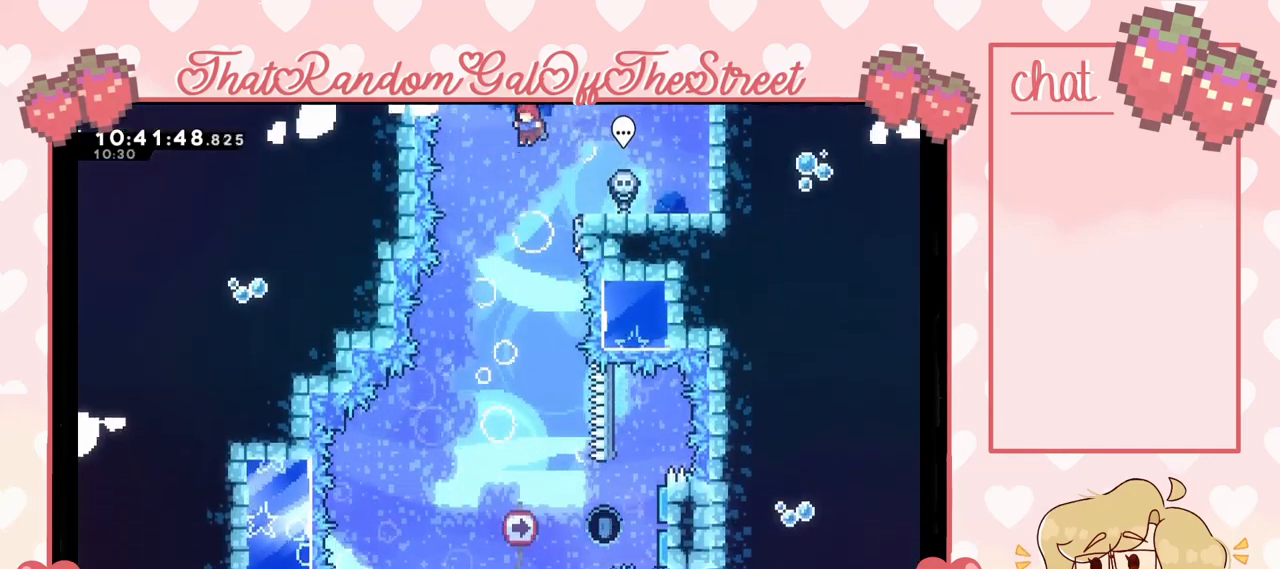
{"buttons": [], "left_stick": "center", "right_stick": "center", "events": [[267, "left_stick", "left"], [400, "A", "up"], [400, "left_stick", "center"]]}
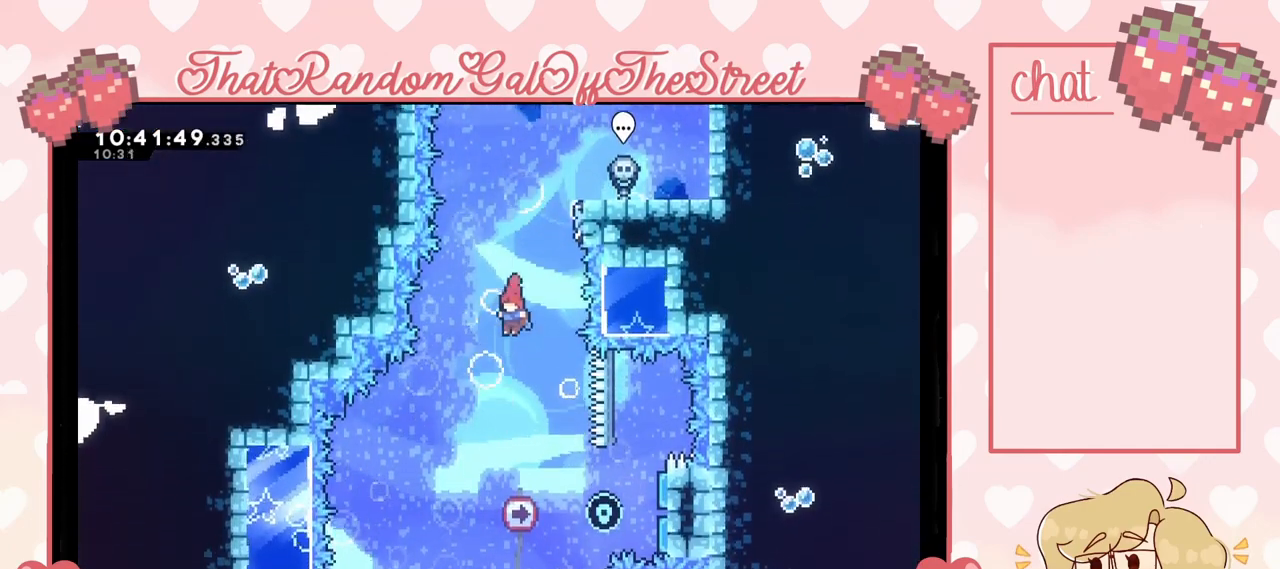
{"buttons": ["X"], "left_stick": "right", "right_stick": "center", "events": [[233, "left_stick", "right"], [367, "X", "down"]]}
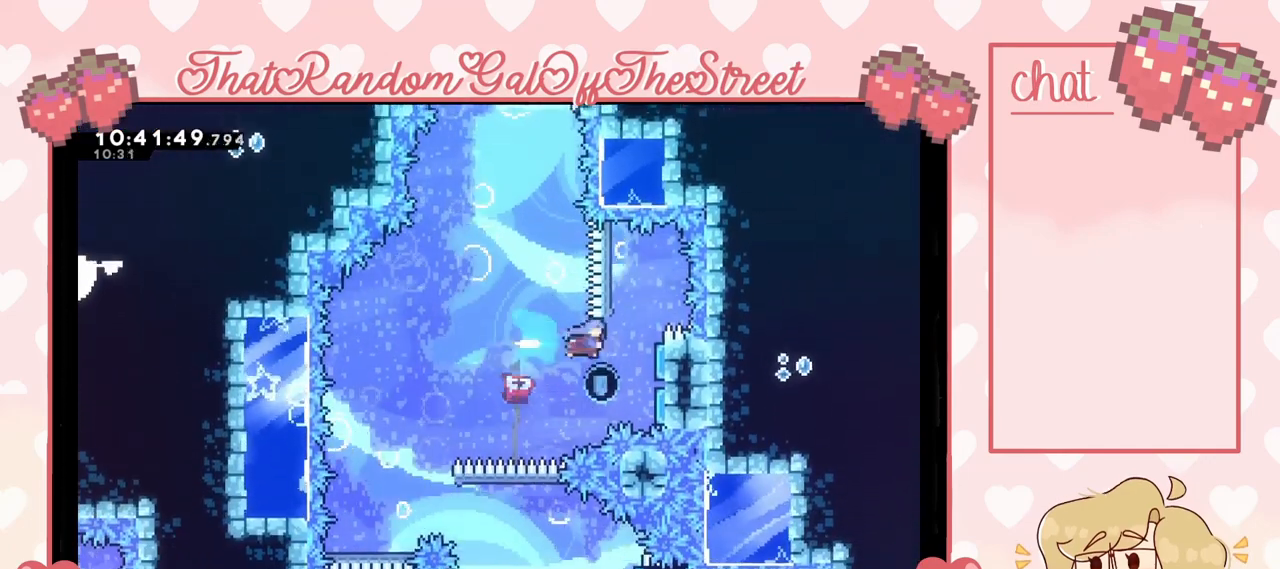
{"buttons": [], "left_stick": "left", "right_stick": "center", "events": [[100, "X", "up"], [233, "left_stick", "left"]]}
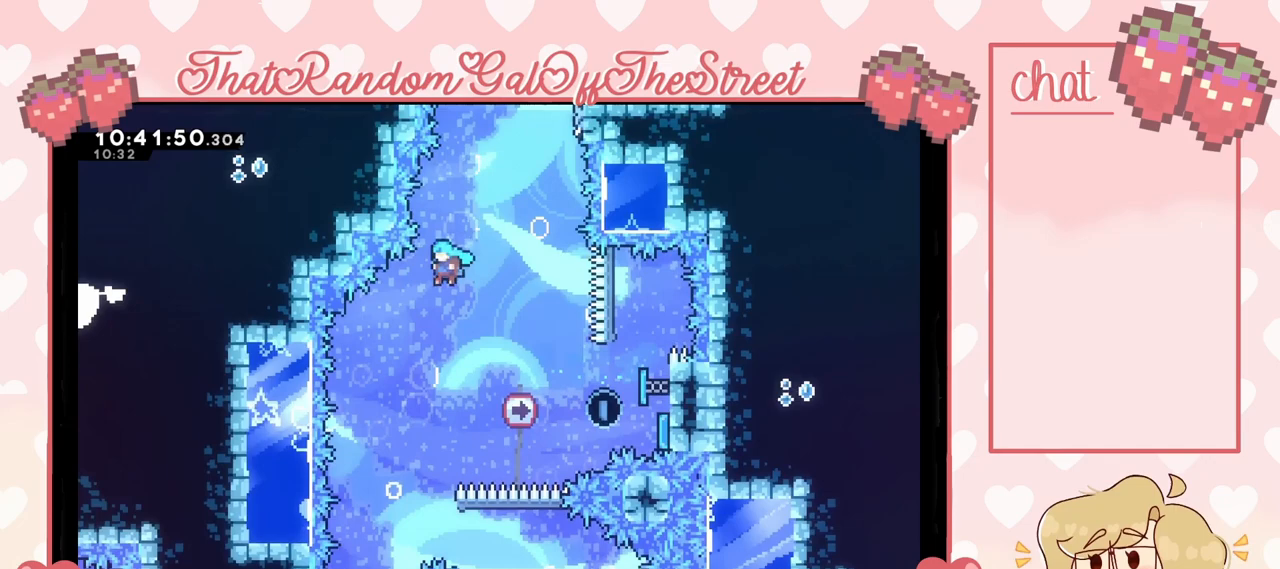
{"buttons": [], "left_stick": "center", "right_stick": "center", "events": [[133, "left_stick", "center"], [400, "left_stick", "left"], [500, "left_stick", "center"]]}
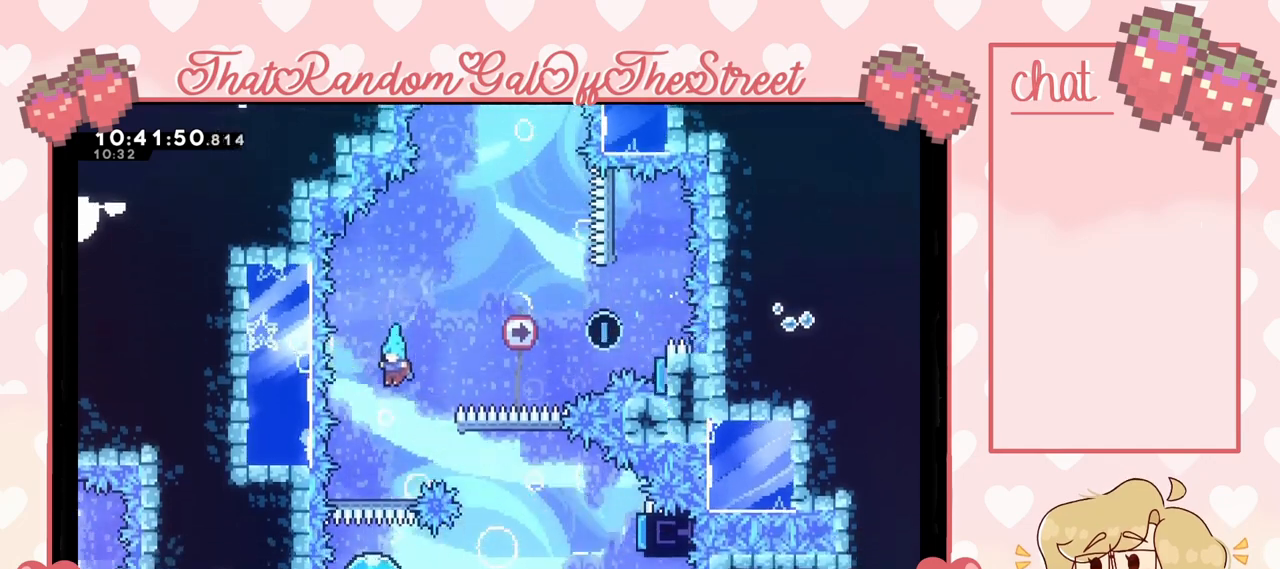
{"buttons": [], "left_stick": "center", "right_stick": "center", "events": [[167, "START", "down"], [267, "DPAD_DOWN", "down"], [267, "START", "up"], [367, "A", "down"], [367, "DPAD_DOWN", "up"], [433, "A", "up"]]}
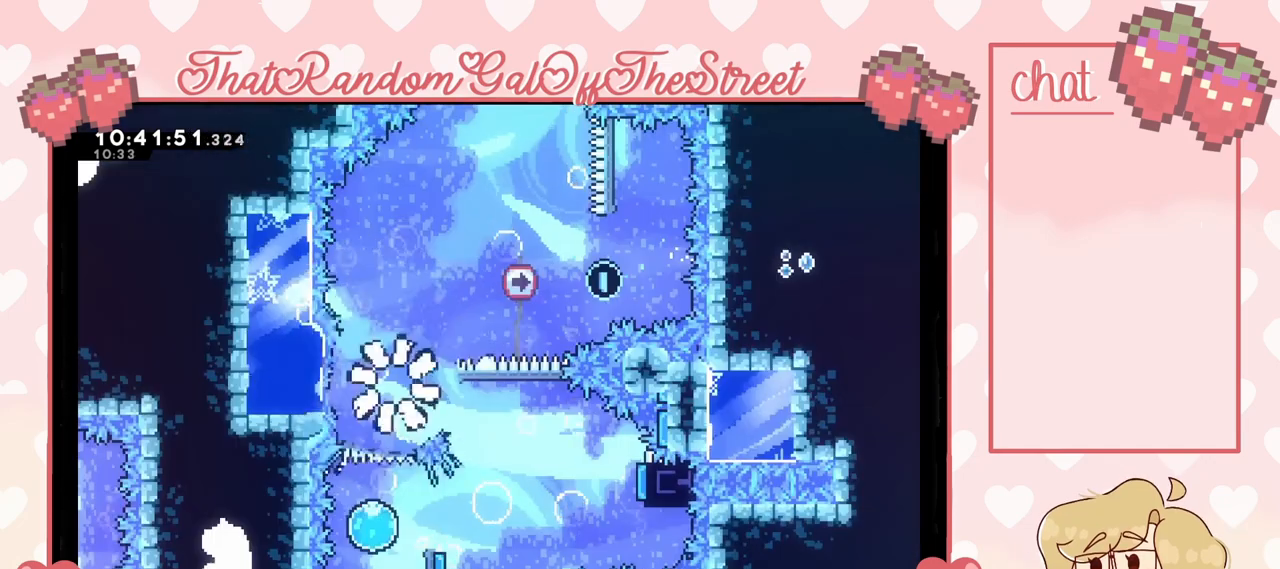
{"buttons": [], "left_stick": "center", "right_stick": "center", "events": []}
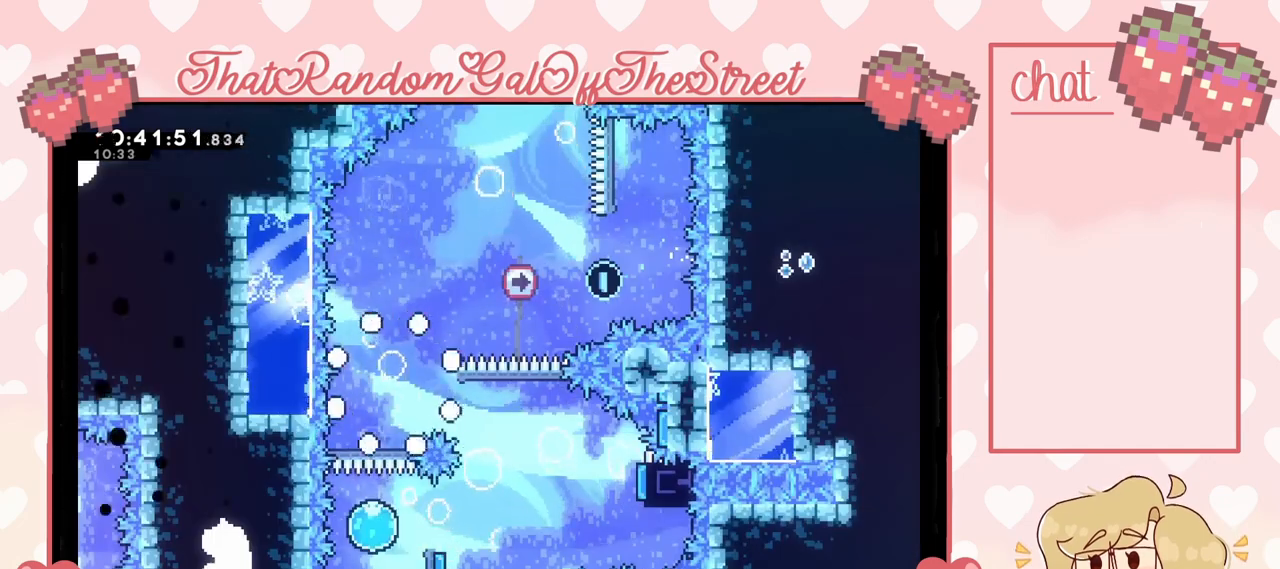
{"buttons": [], "left_stick": "center", "right_stick": "center", "events": []}
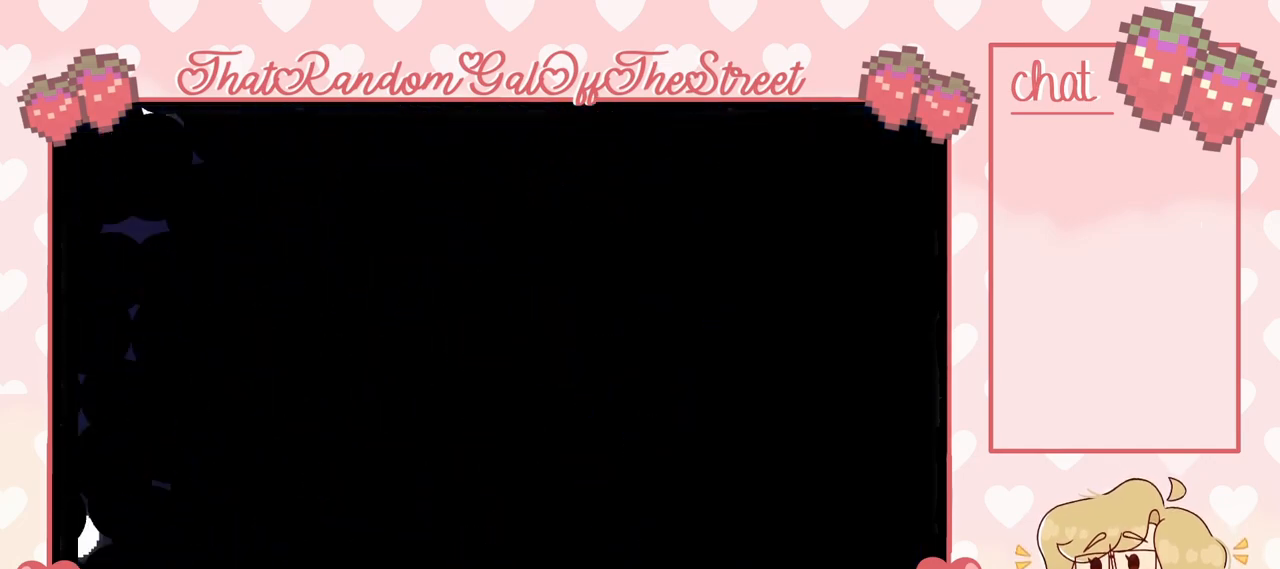
{"buttons": [], "left_stick": "left", "right_stick": "center", "events": [[400, "left_stick", "left"]]}
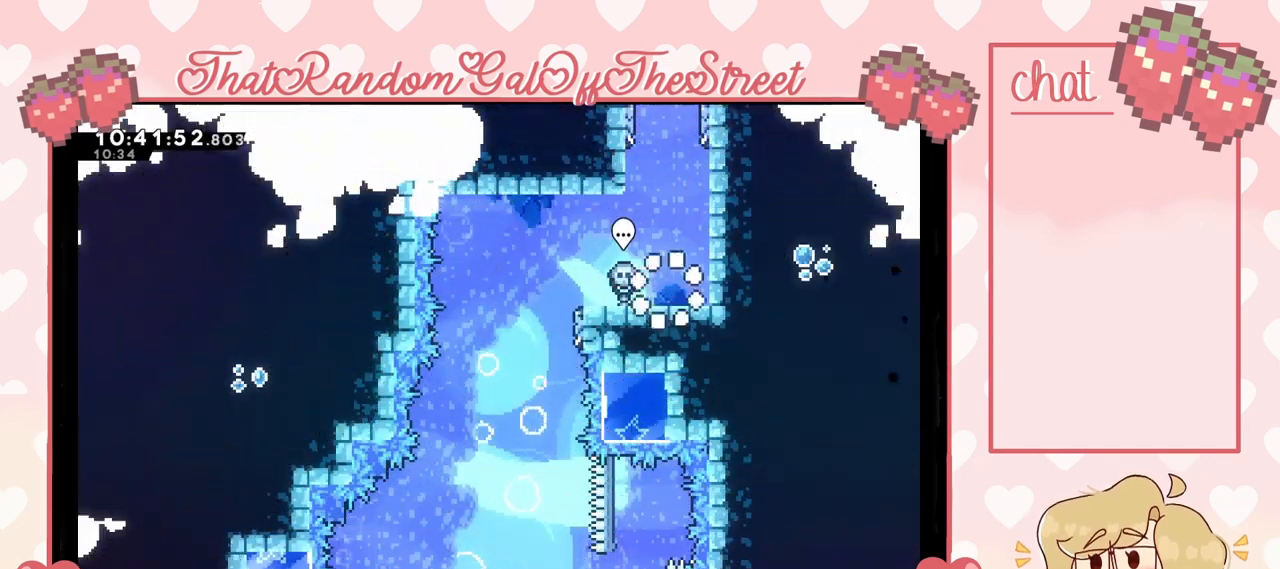
{"buttons": [], "left_stick": "left", "right_stick": "center", "events": []}